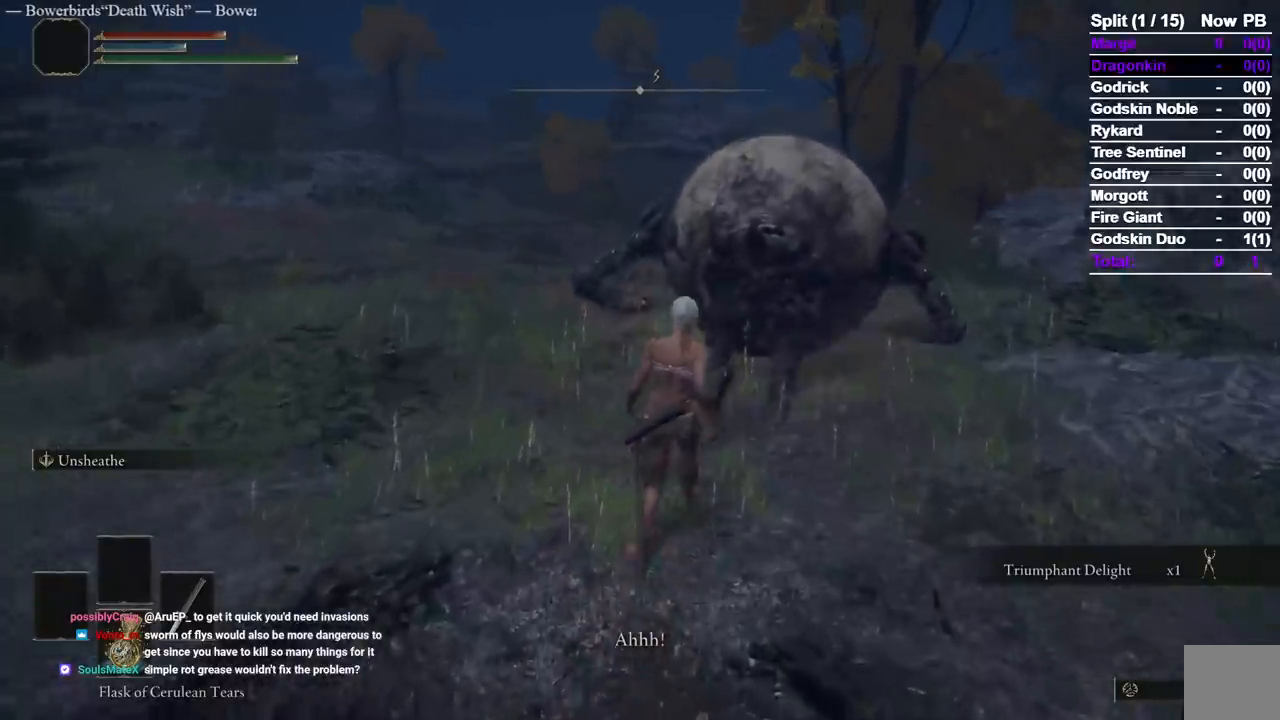
Gameplay with a controller (Xbox layout); each line is a JSON object with the inputs held at the frame after it (dt_ms = milliseconds from this image to that frame). "events" lists button and stick changes between this image and that frame as [ms after this image, input, new state], when the widget could be followed in between. Not read: L2 R2.
{"dt_ms": 500, "buttons": ["Y"], "left_stick": "center", "right_stick": "center", "events": [[433, "Y", "down"], [467, "left_stick", "center"]]}
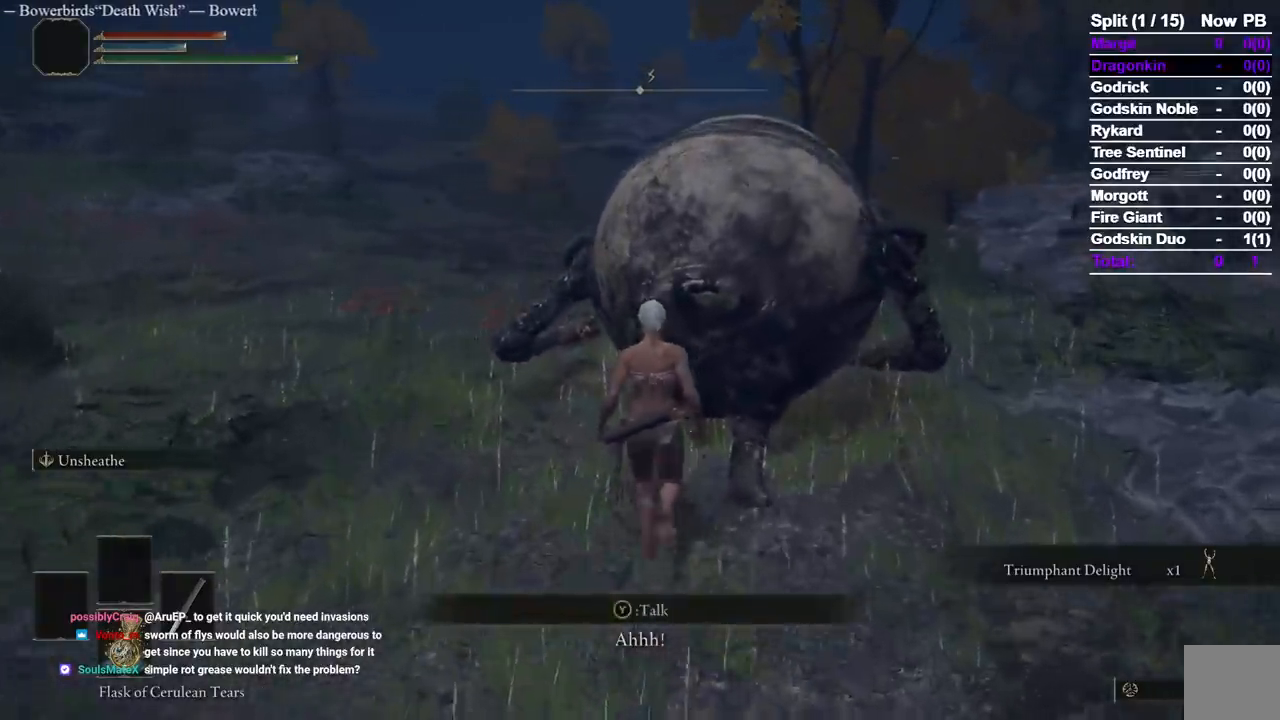
{"dt_ms": 500, "buttons": [], "left_stick": "center", "right_stick": "center", "events": [[33, "Y", "up"]]}
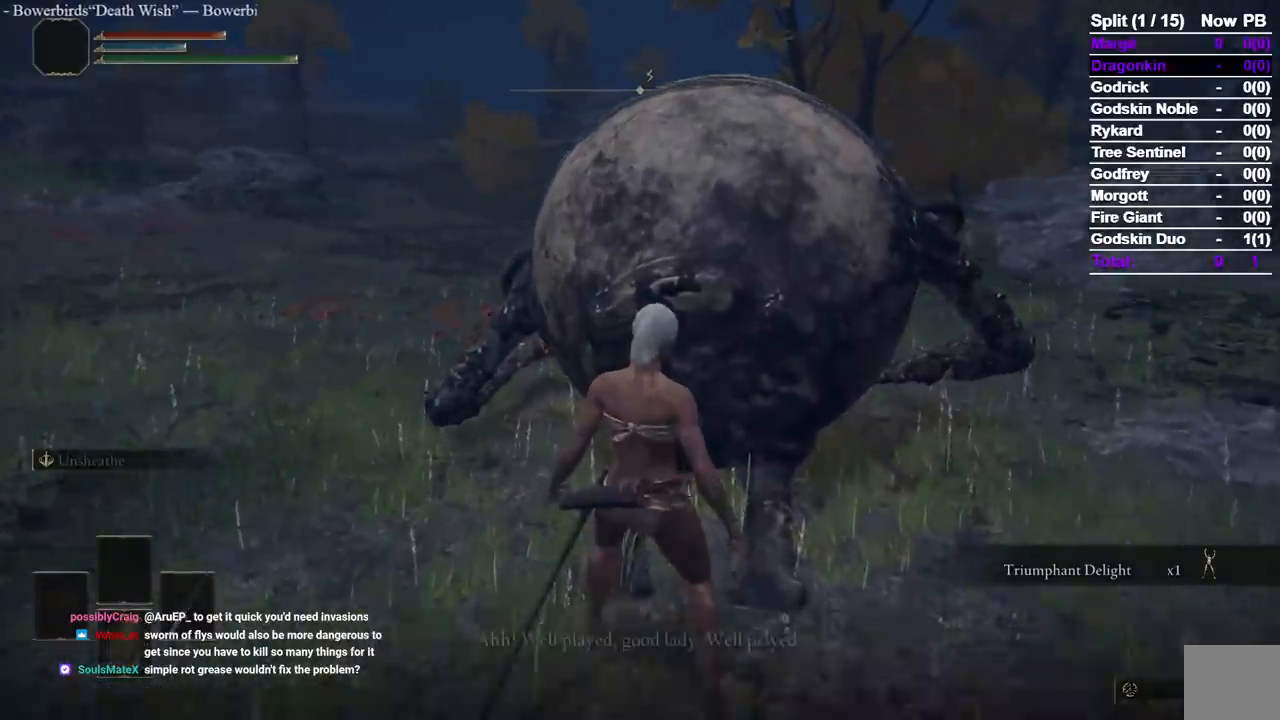
{"dt_ms": 500, "buttons": [], "left_stick": "center", "right_stick": "center", "events": [[183, "A", "down"], [350, "A", "up"]]}
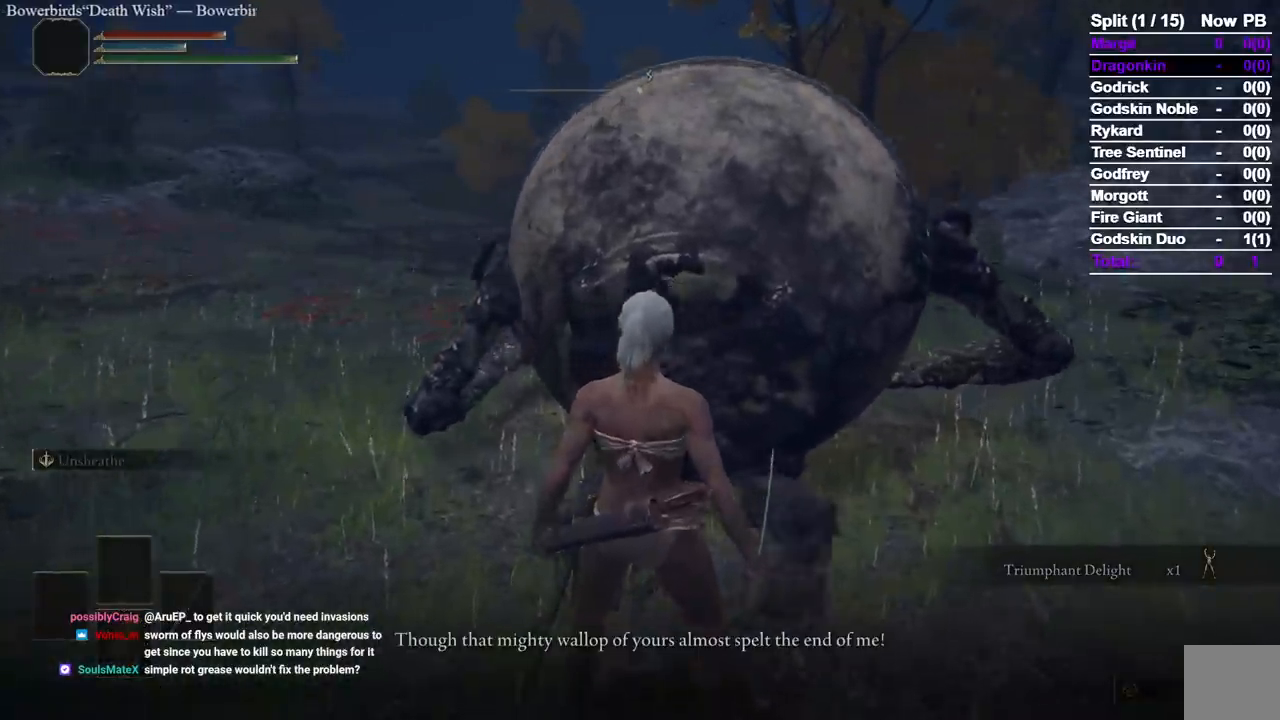
{"dt_ms": 500, "buttons": [], "left_stick": "center", "right_stick": "center", "events": [[167, "A", "down"], [317, "A", "up"]]}
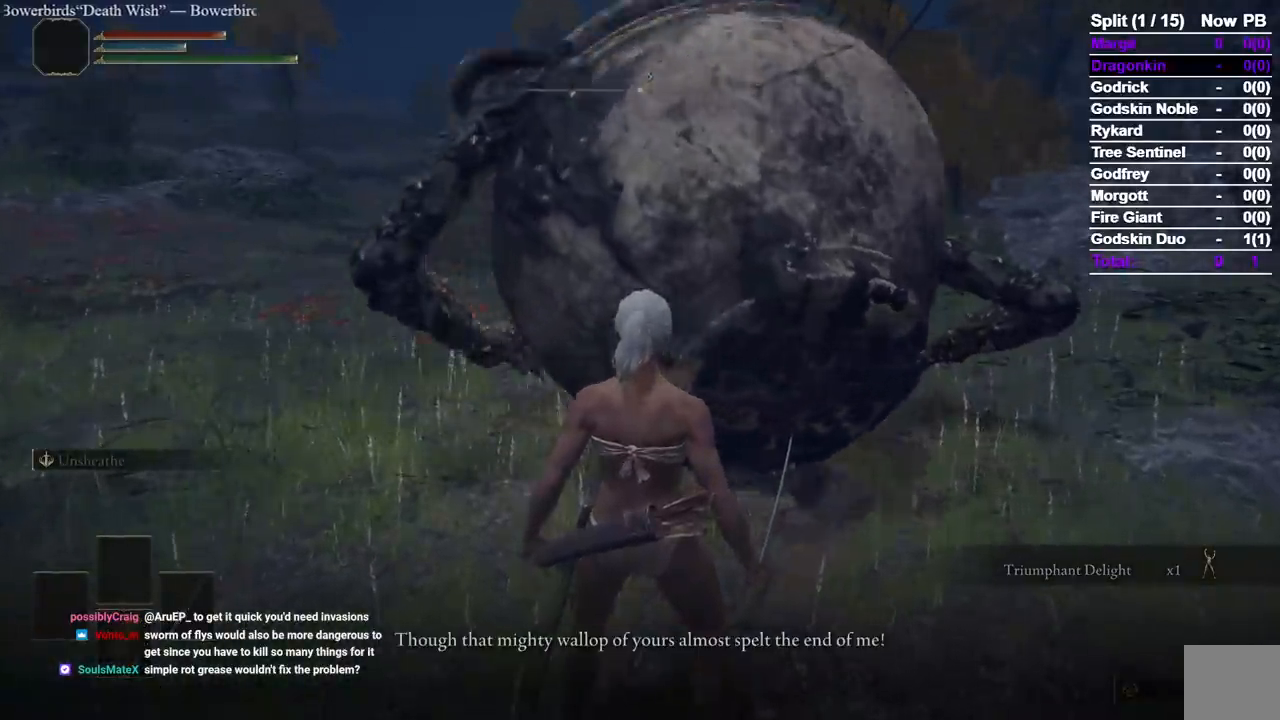
{"dt_ms": 500, "buttons": [], "left_stick": "center", "right_stick": "center", "events": [[50, "A", "down"], [183, "A", "up"]]}
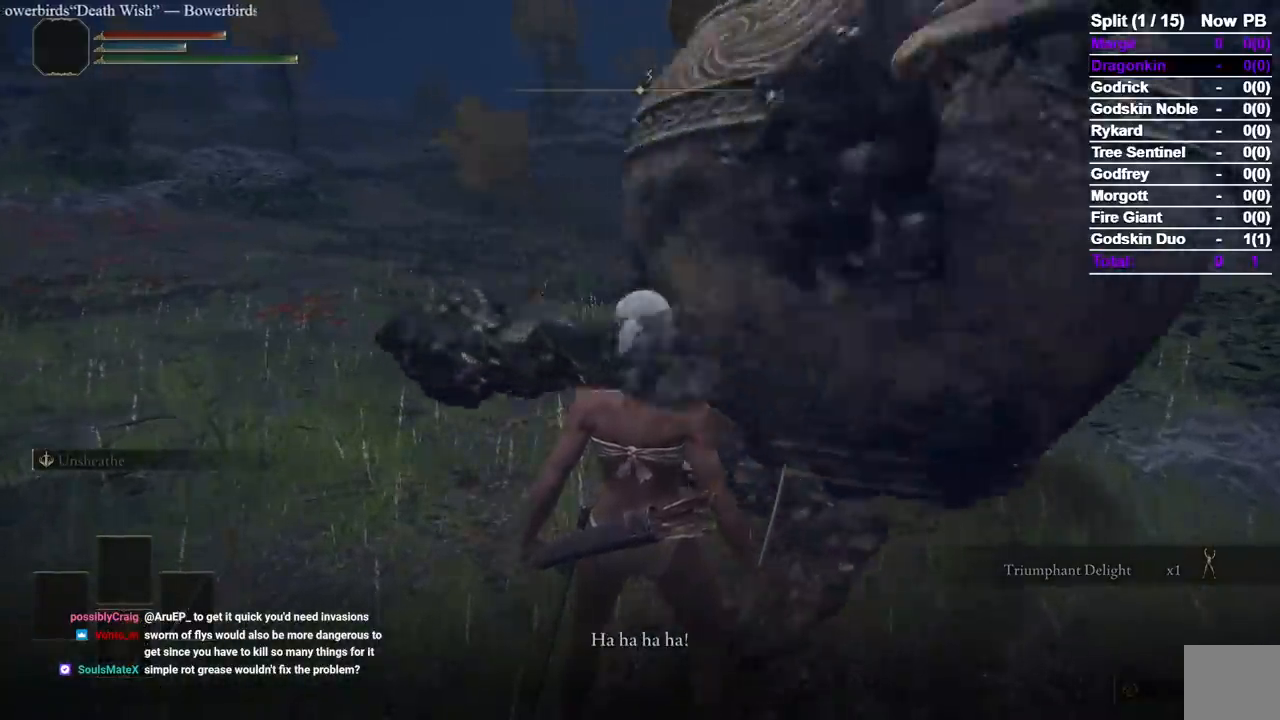
{"dt_ms": 500, "buttons": [], "left_stick": "center", "right_stick": "center", "events": [[150, "A", "down"], [300, "A", "up"]]}
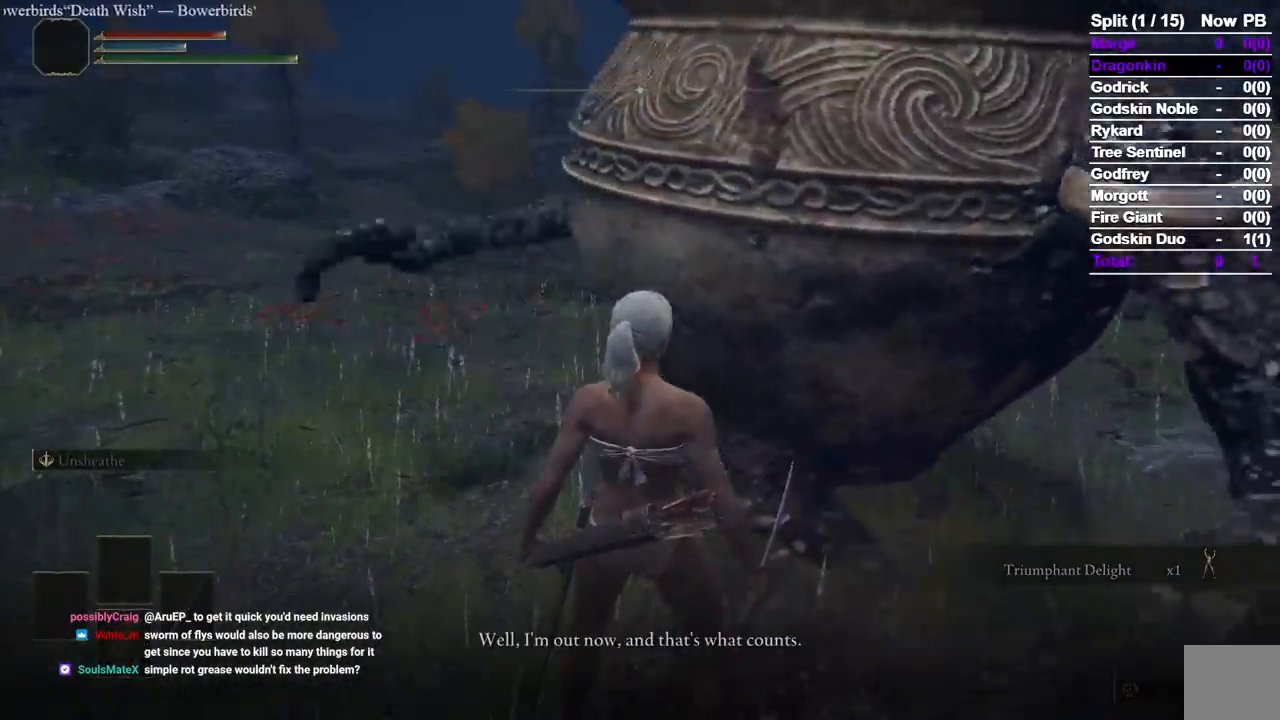
{"dt_ms": 500, "buttons": [], "left_stick": "center", "right_stick": "center", "events": [[233, "A", "down"], [367, "A", "up"]]}
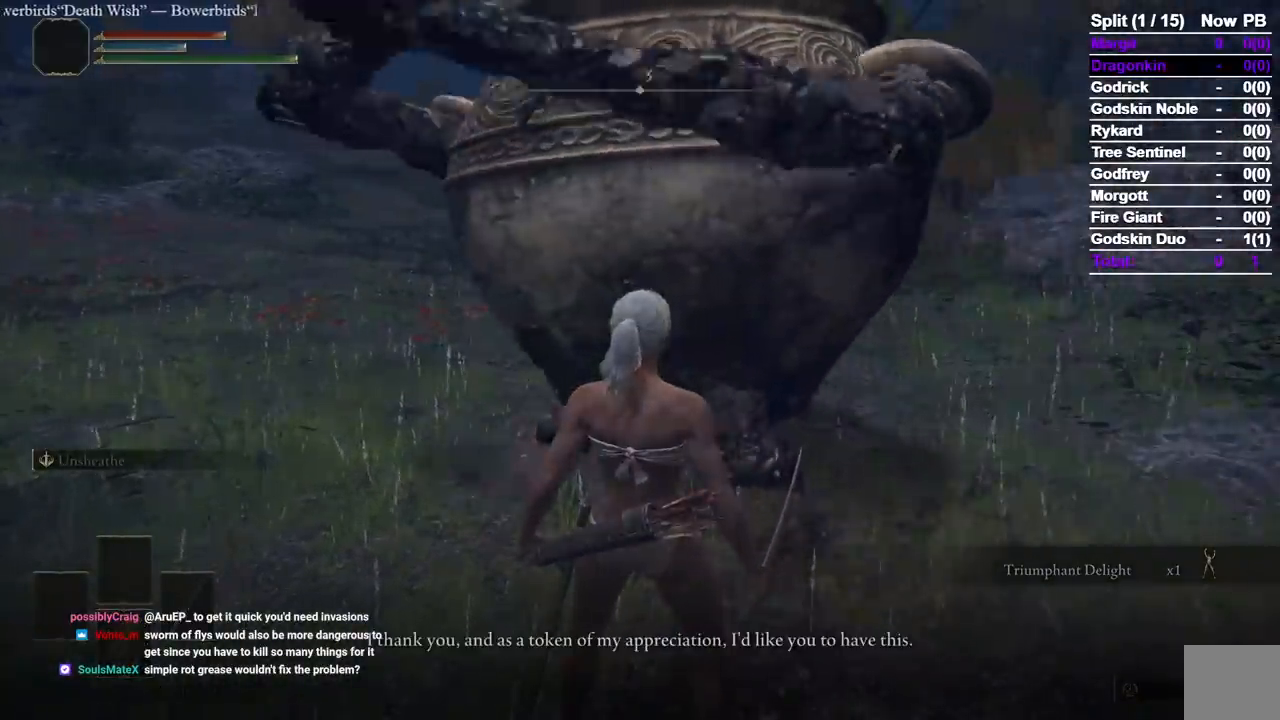
{"dt_ms": 500, "buttons": [], "left_stick": "center", "right_stick": "center", "events": [[317, "A", "down"], [467, "A", "up"]]}
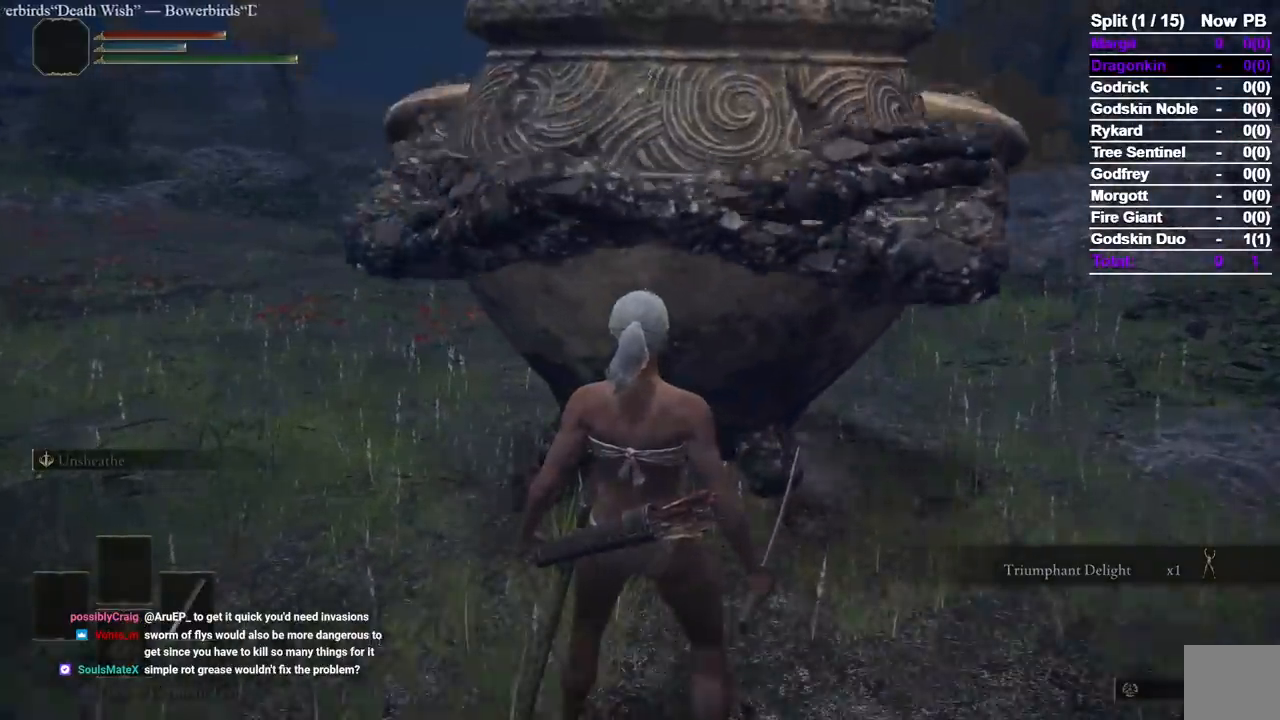
{"dt_ms": 500, "buttons": [], "left_stick": "center", "right_stick": "center", "events": []}
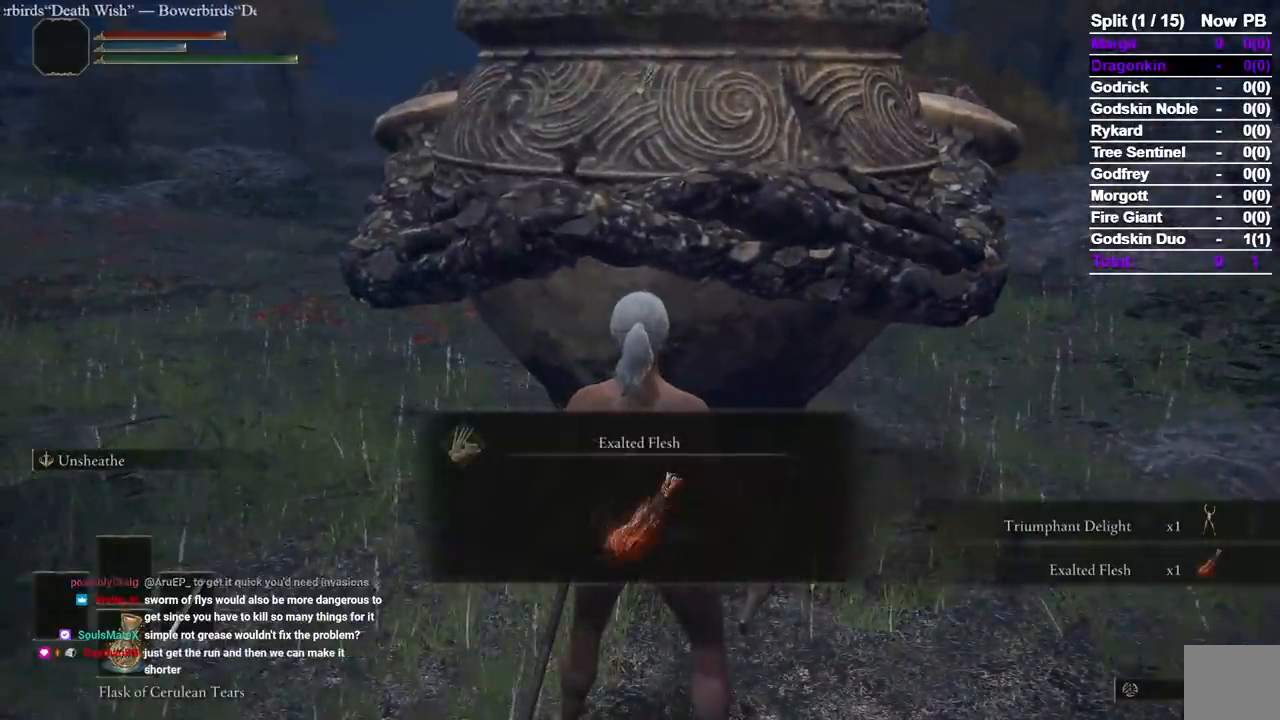
{"dt_ms": 500, "buttons": ["Y"], "left_stick": "up-right", "right_stick": "center", "events": [[167, "left_stick", "right"], [400, "left_stick", "up-right"], [417, "Y", "down"]]}
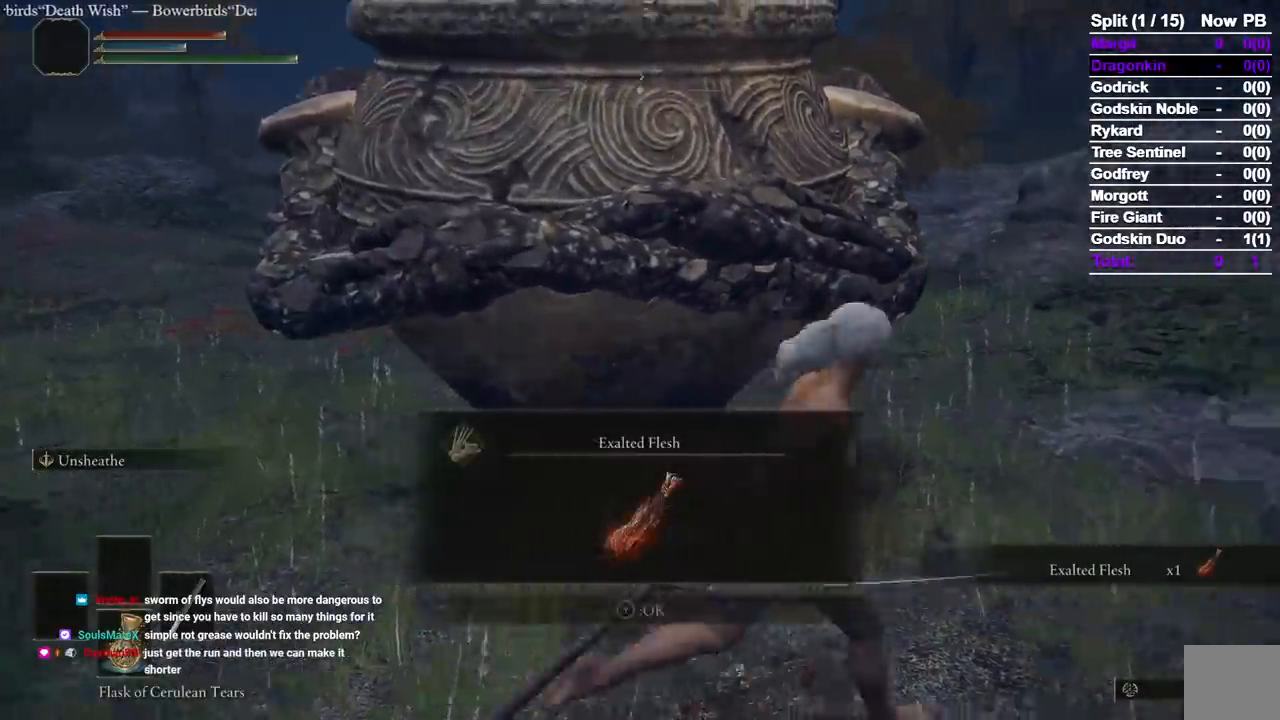
{"dt_ms": 500, "buttons": [], "left_stick": "up-right", "right_stick": "left", "events": [[50, "Y", "up"], [217, "right_stick", "left"]]}
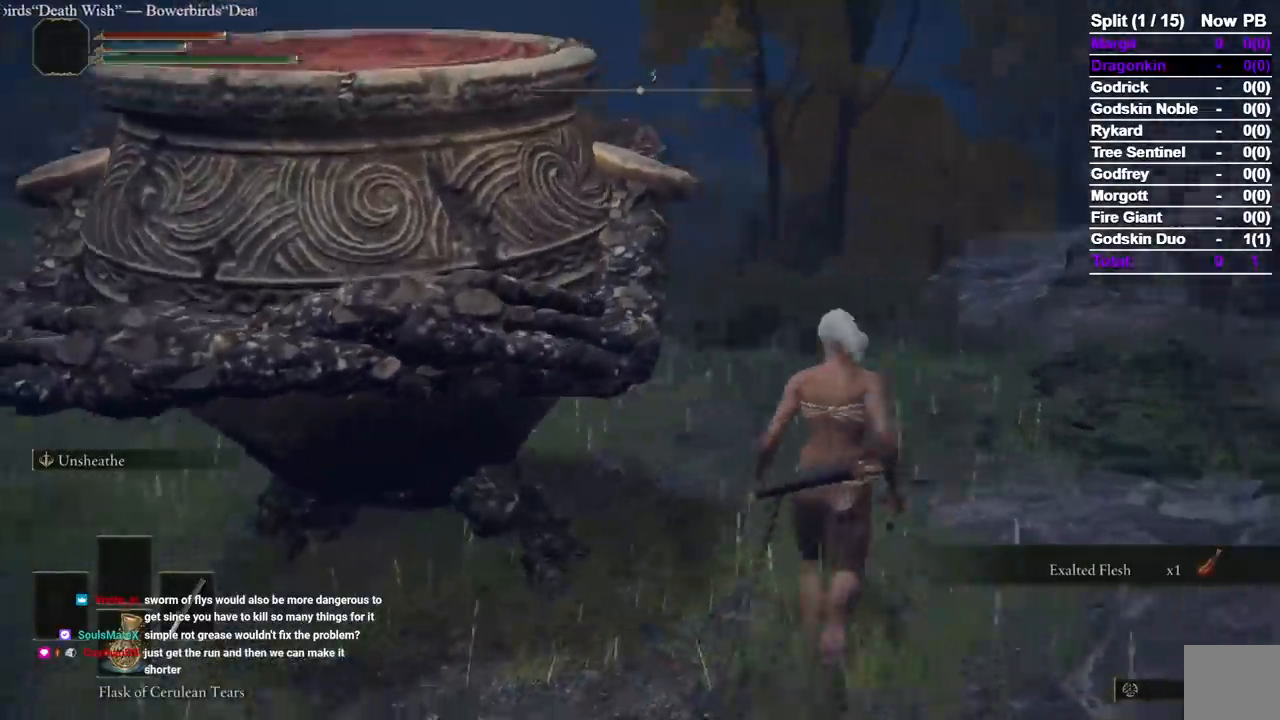
{"dt_ms": 500, "buttons": [], "left_stick": "center", "right_stick": "center", "events": [[400, "left_stick", "center"], [417, "right_stick", "center"]]}
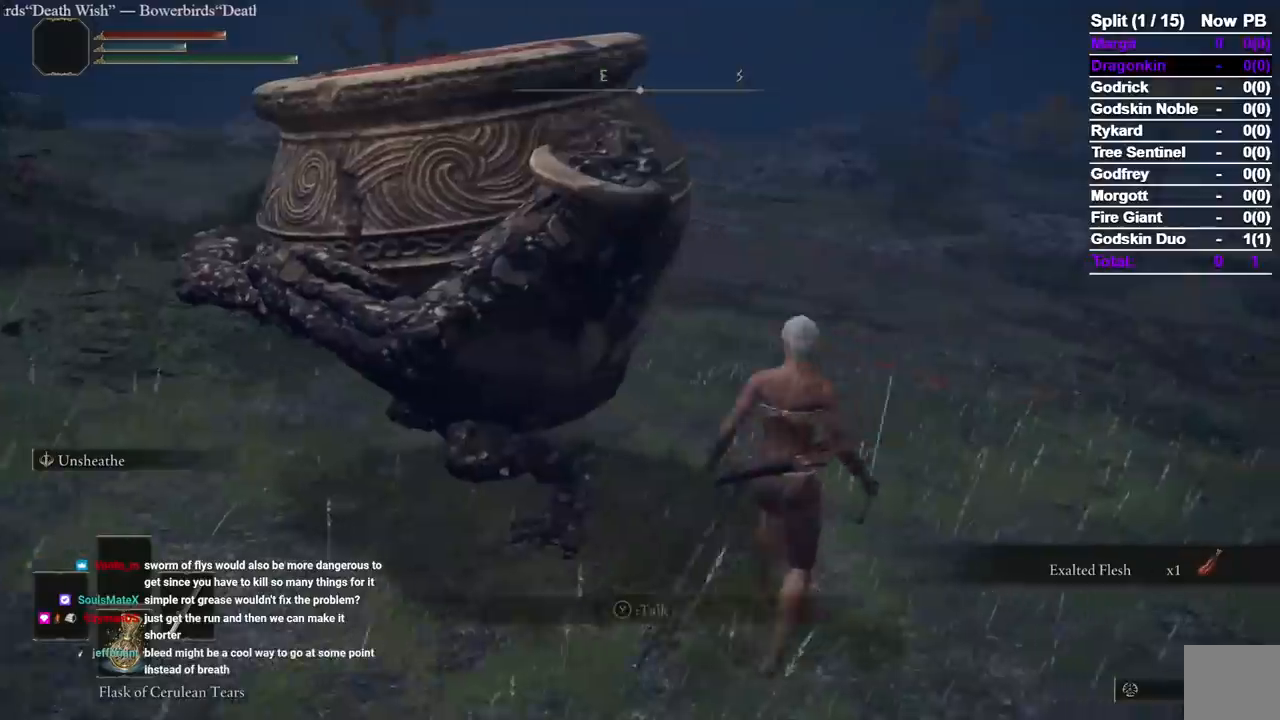
{"dt_ms": 500, "buttons": [], "left_stick": "up-right", "right_stick": "left", "events": [[67, "right_stick", "left"], [150, "left_stick", "up-right"]]}
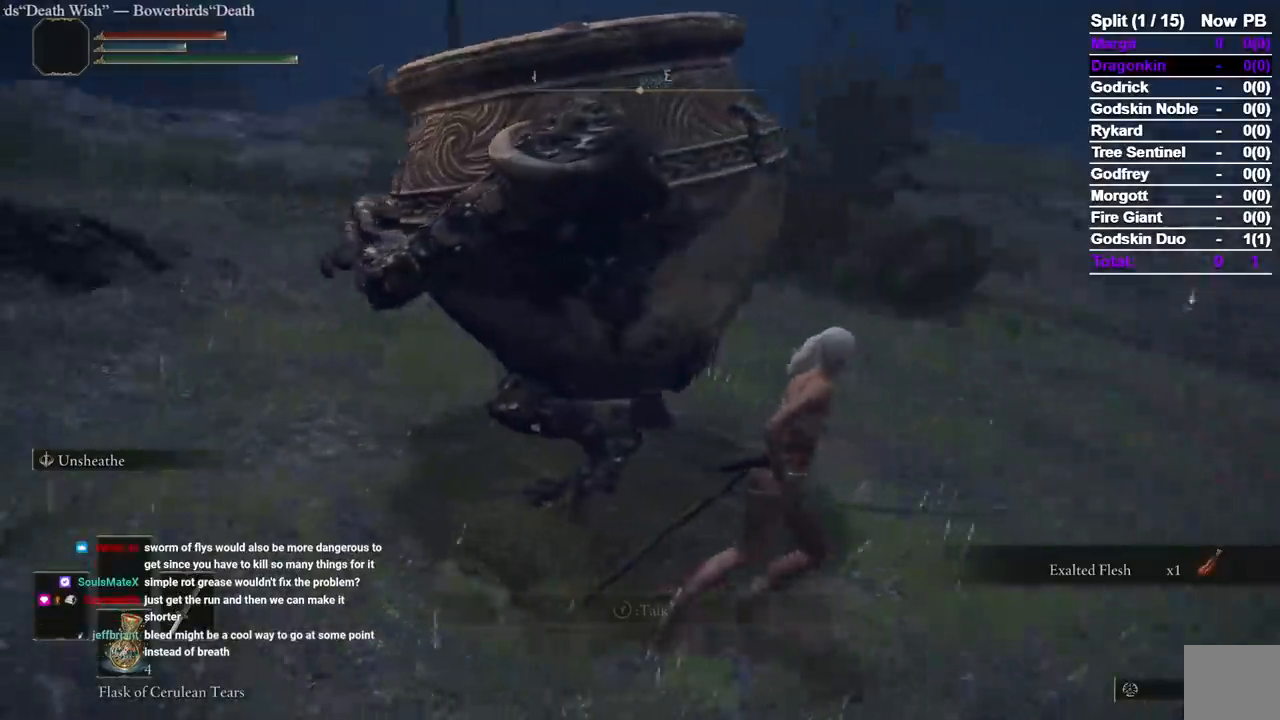
{"dt_ms": 500, "buttons": [], "left_stick": "up", "right_stick": "center", "events": [[67, "R1", "down"], [167, "left_stick", "up"], [217, "R1", "up"], [467, "right_stick", "center"]]}
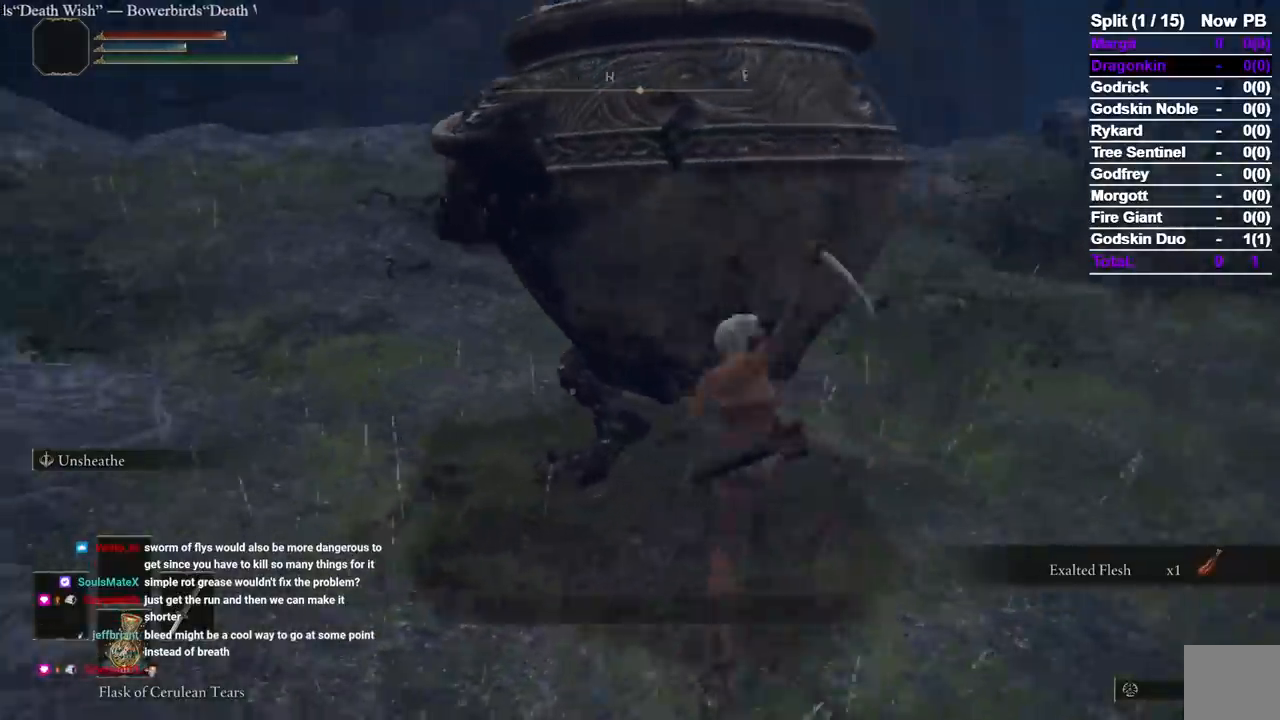
{"dt_ms": 500, "buttons": [], "left_stick": "up", "right_stick": "up-left", "events": [[117, "R1", "down"], [117, "right_stick", "left"], [283, "R1", "up"], [283, "right_stick", "center"], [433, "right_stick", "up-left"]]}
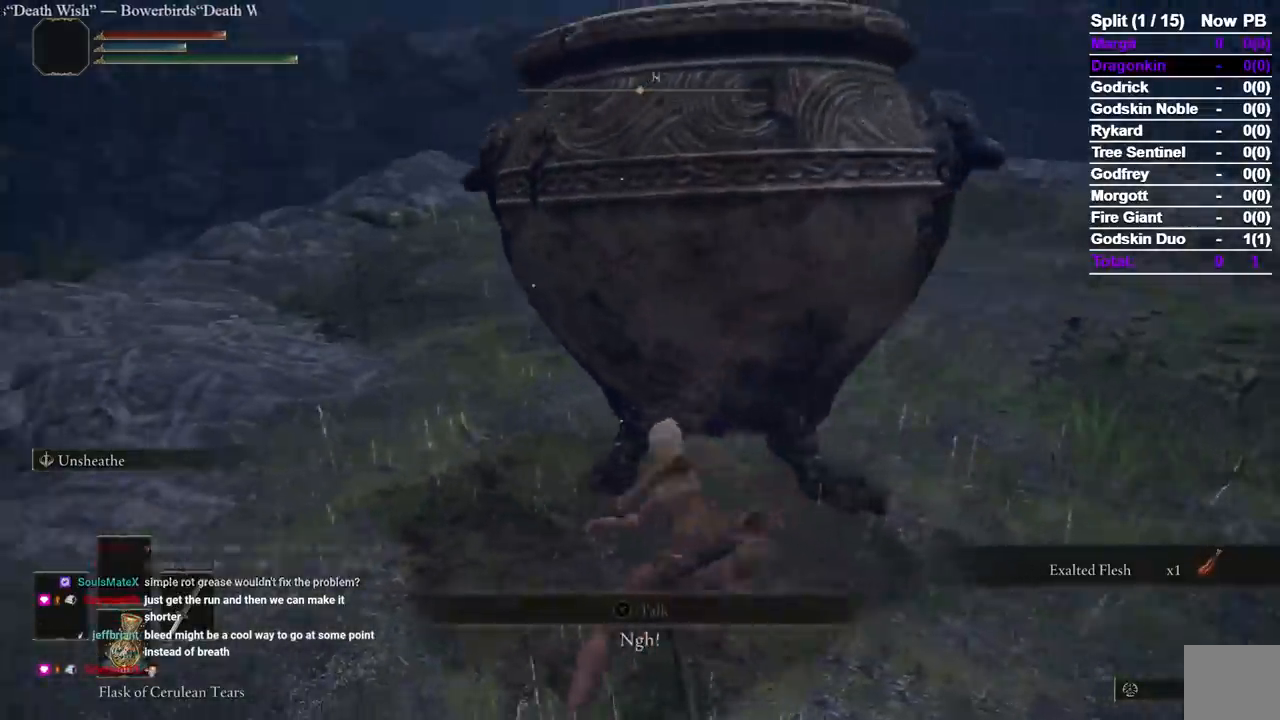
{"dt_ms": 500, "buttons": [], "left_stick": "up", "right_stick": "center", "events": [[33, "right_stick", "center"], [250, "R1", "down"], [400, "R1", "up"]]}
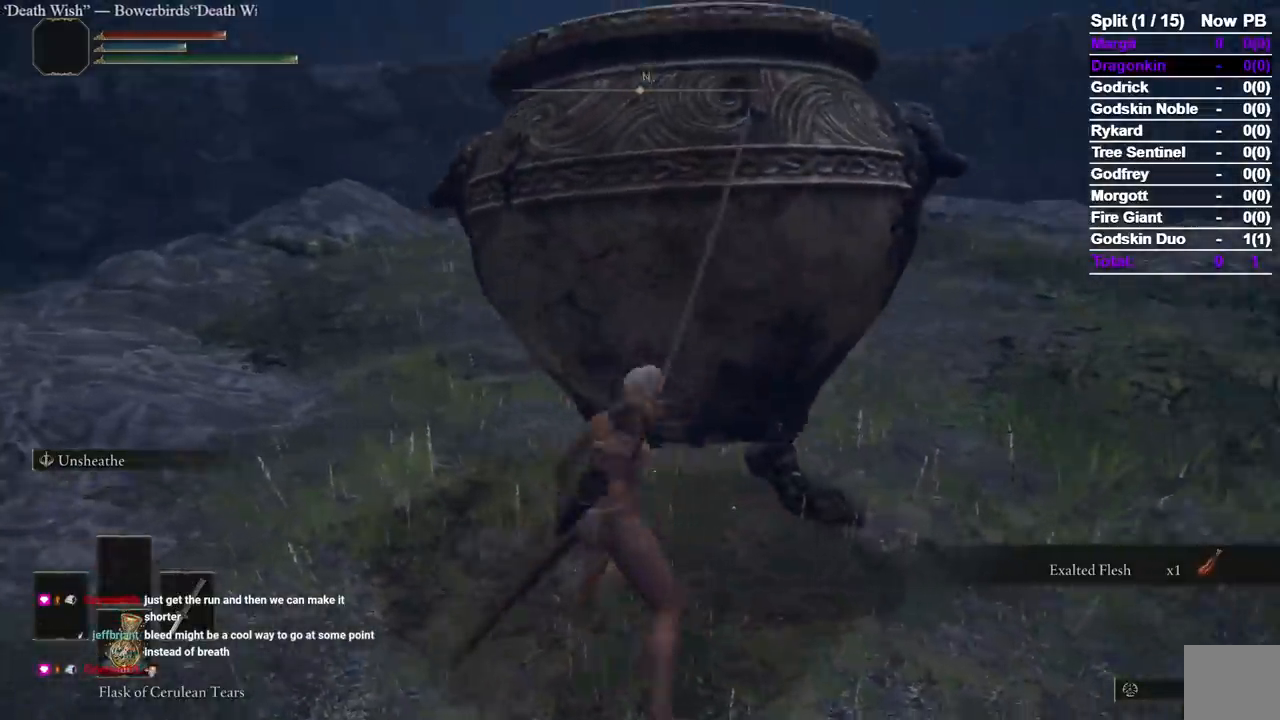
{"dt_ms": 500, "buttons": [], "left_stick": "up", "right_stick": "center", "events": []}
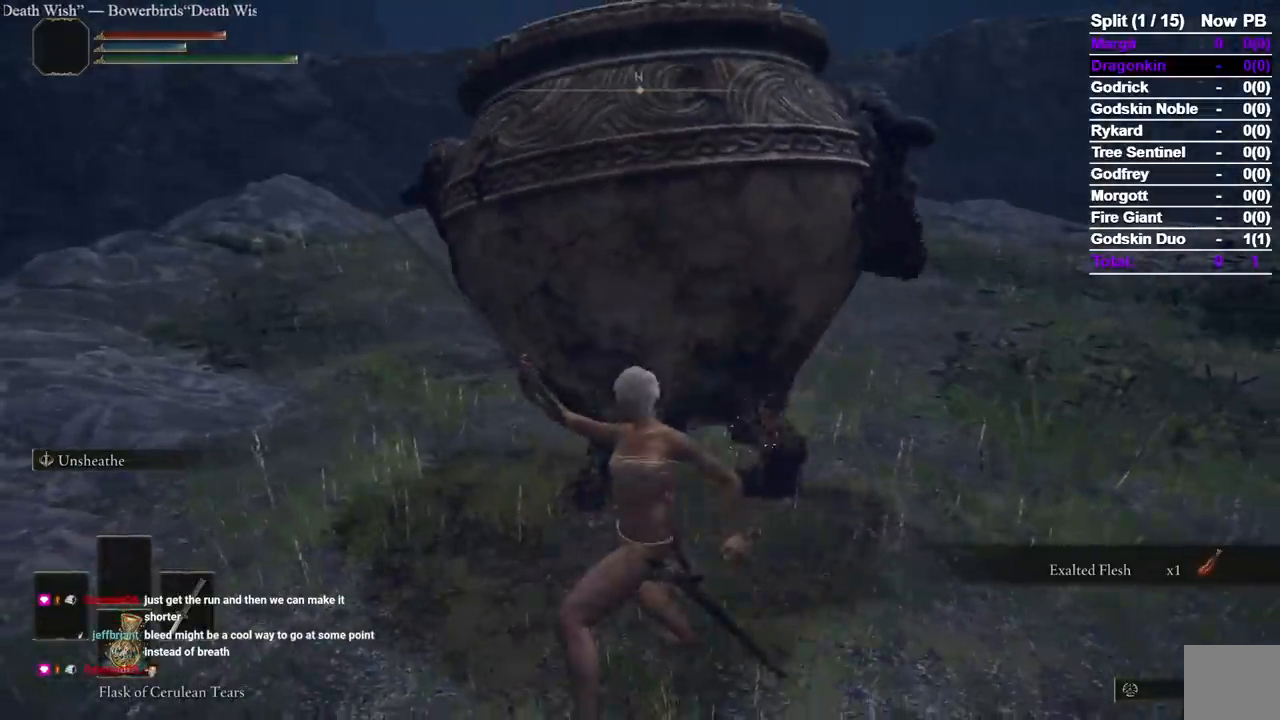
{"dt_ms": 500, "buttons": [], "left_stick": "up", "right_stick": "center", "events": []}
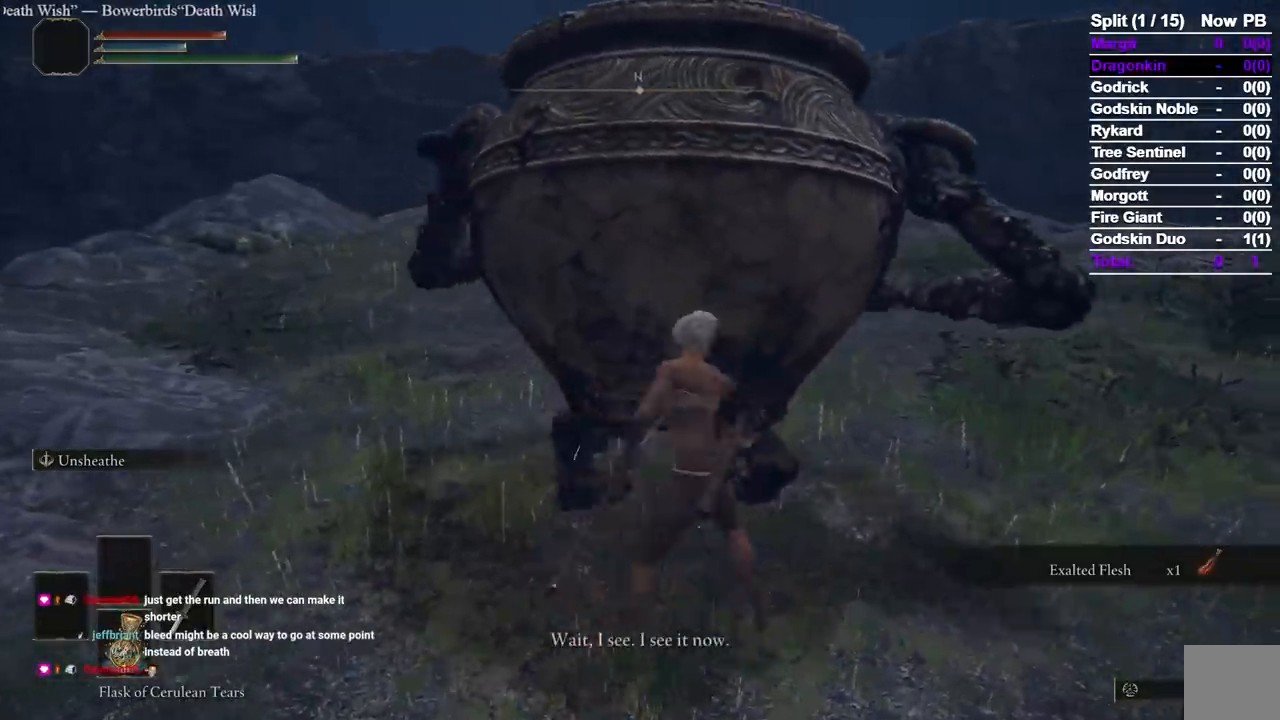
{"dt_ms": 1000, "buttons": [], "left_stick": "up", "right_stick": "center"}
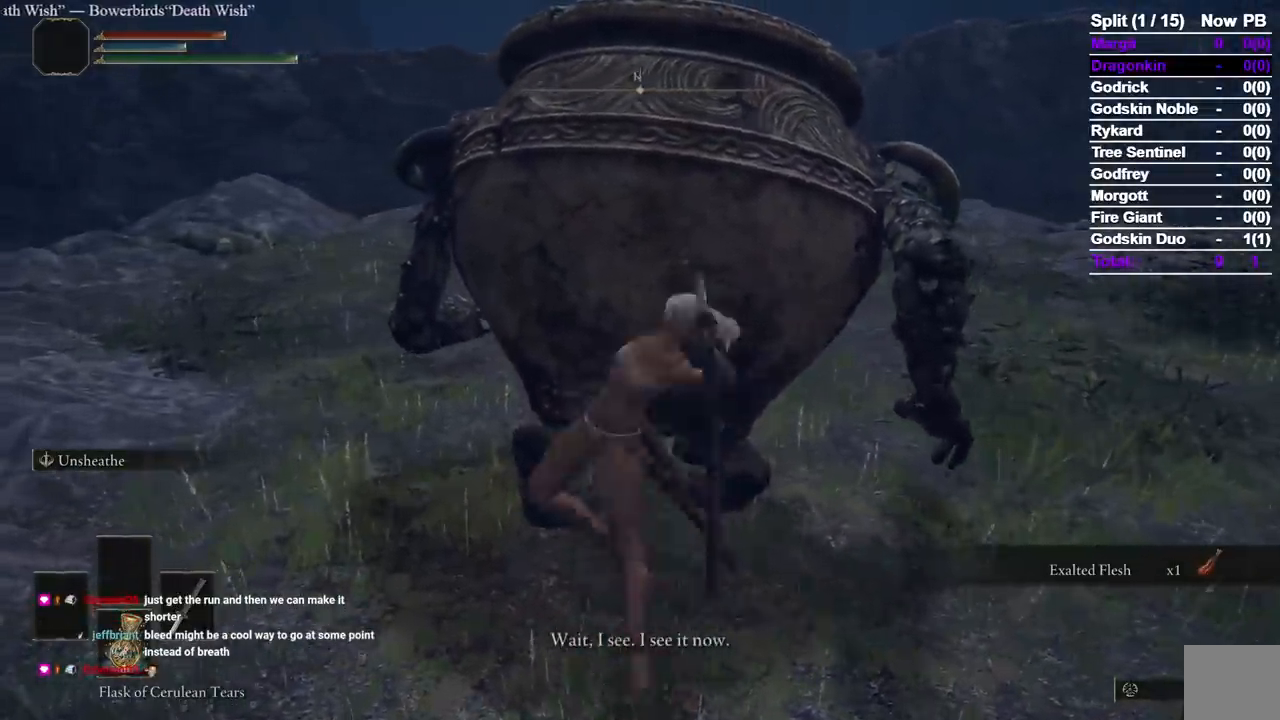
{"dt_ms": 500, "buttons": [], "left_stick": "up-right", "right_stick": "center", "events": [[433, "left_stick", "up-right"]]}
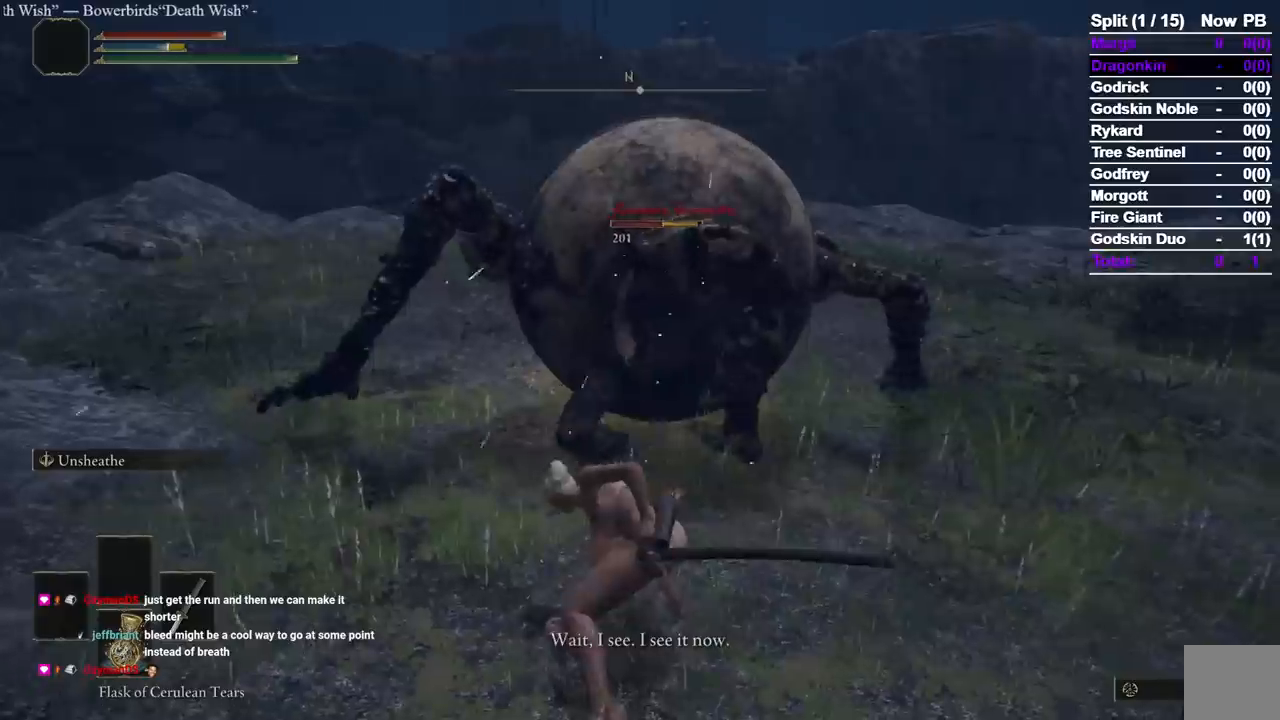
{"dt_ms": 500, "buttons": [], "left_stick": "up-right", "right_stick": "left", "events": [[450, "right_stick", "left"]]}
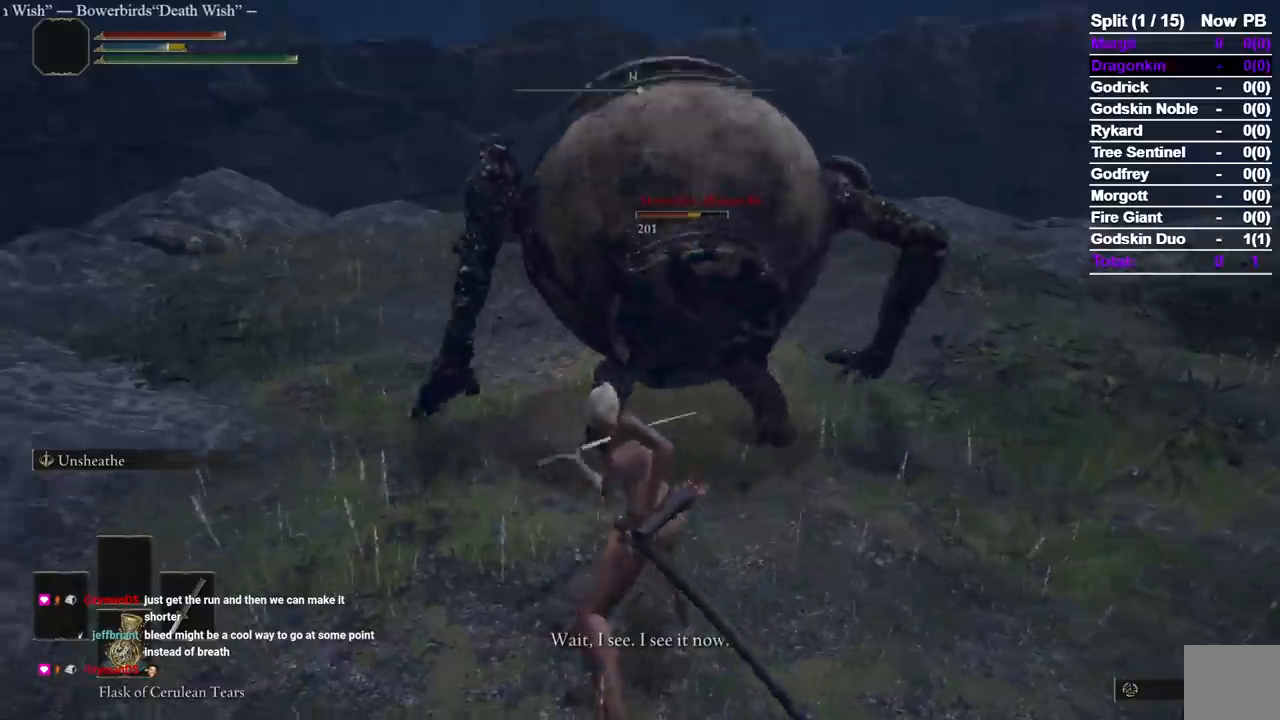
{"dt_ms": 500, "buttons": [], "left_stick": "right", "right_stick": "center", "events": [[33, "right_stick", "center"], [83, "left_stick", "right"]]}
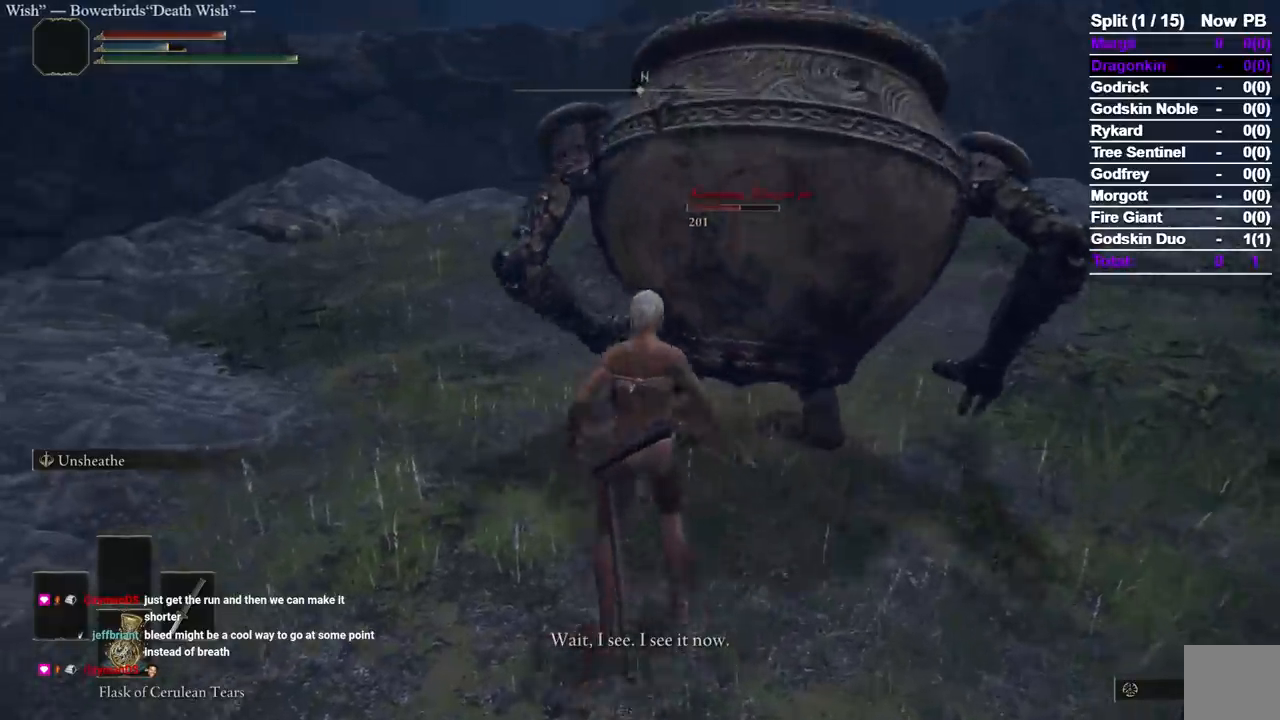
{"dt_ms": 500, "buttons": [], "left_stick": "up", "right_stick": "center", "events": [[283, "left_stick", "up"], [350, "right_stick", "left"], [417, "right_stick", "center"]]}
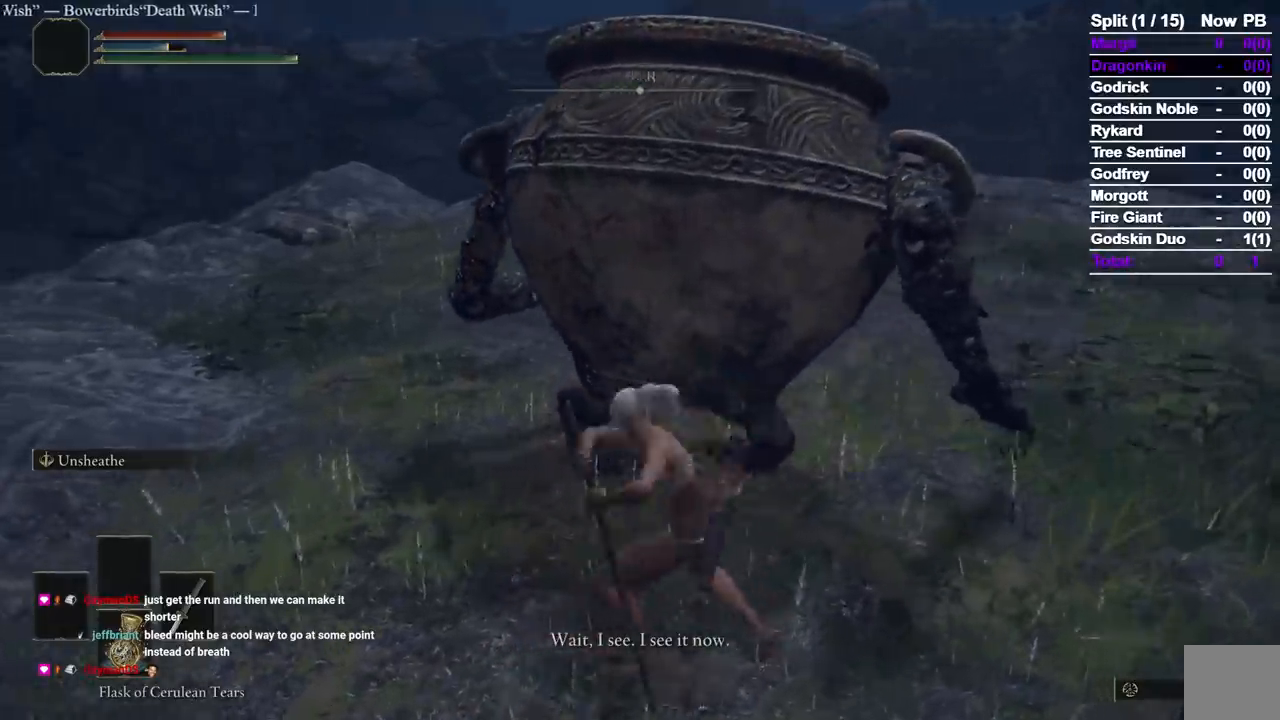
{"dt_ms": 500, "buttons": [], "left_stick": "right", "right_stick": "center", "events": [[400, "left_stick", "right"]]}
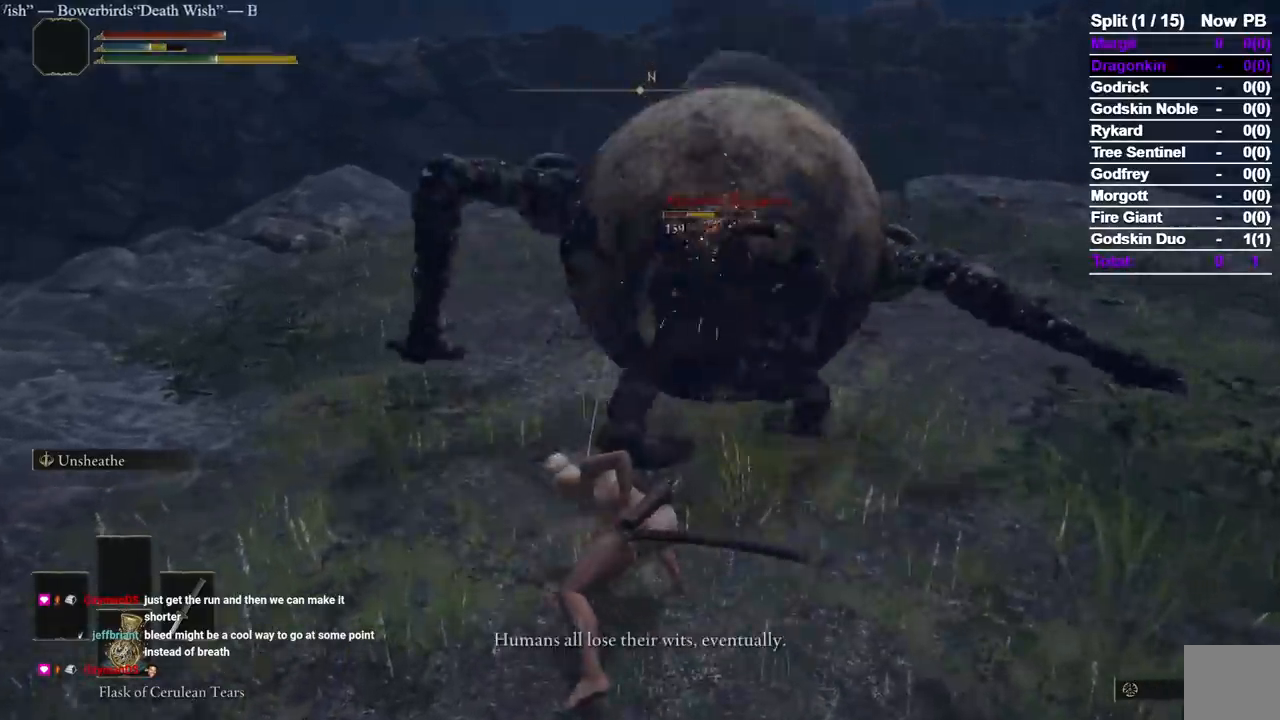
{"dt_ms": 500, "buttons": [], "left_stick": "down", "right_stick": "center", "events": [[100, "left_stick", "down-right"], [467, "left_stick", "down"]]}
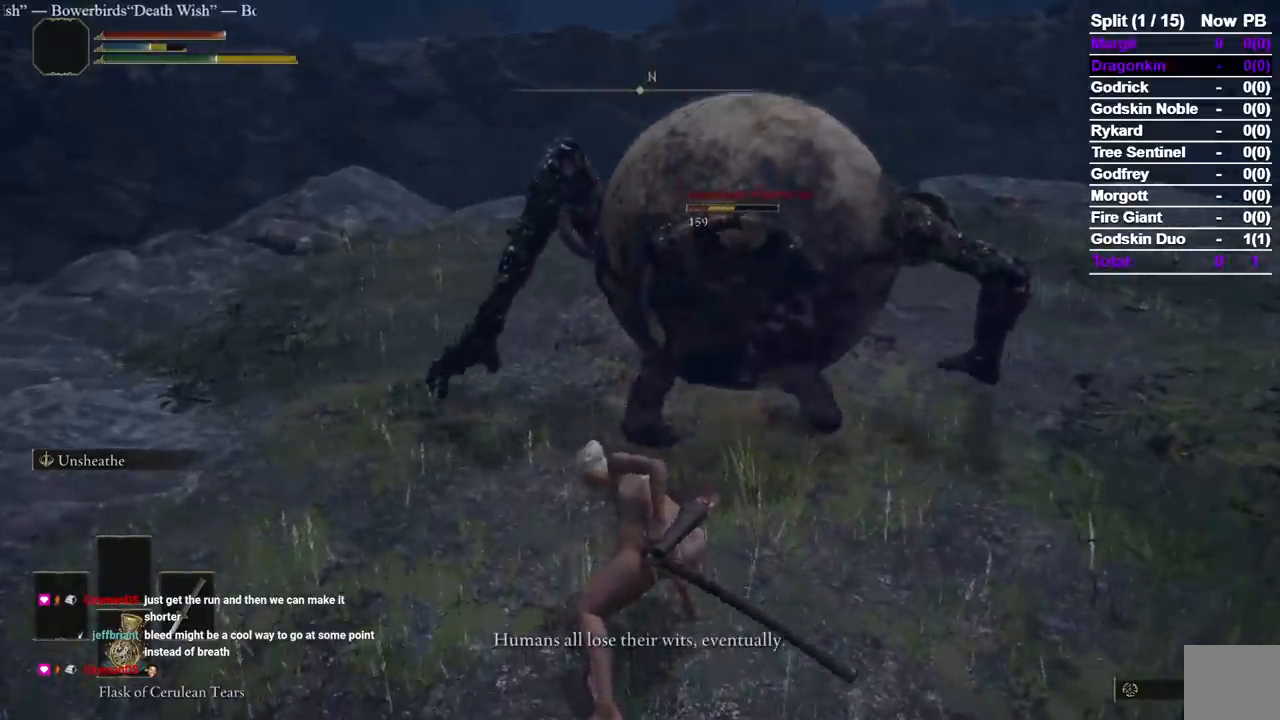
{"dt_ms": 500, "buttons": [], "left_stick": "down", "right_stick": "center", "events": []}
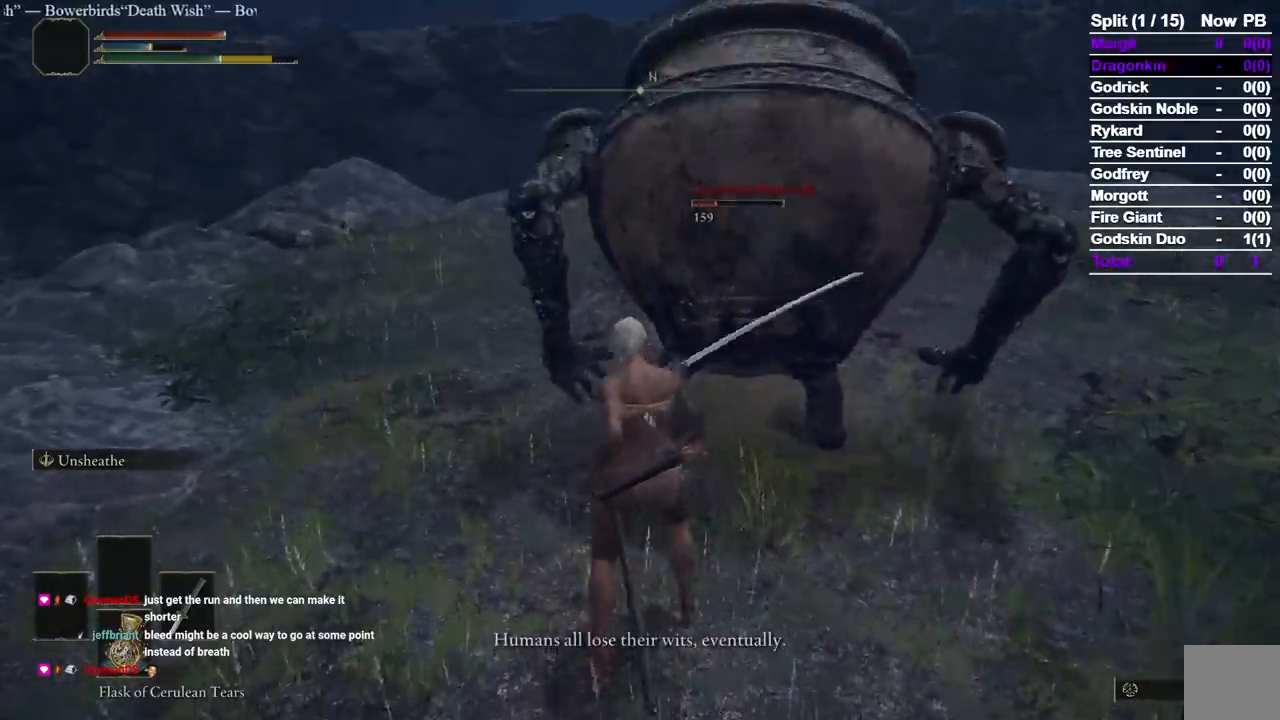
{"dt_ms": 500, "buttons": [], "left_stick": "down", "right_stick": "center", "events": []}
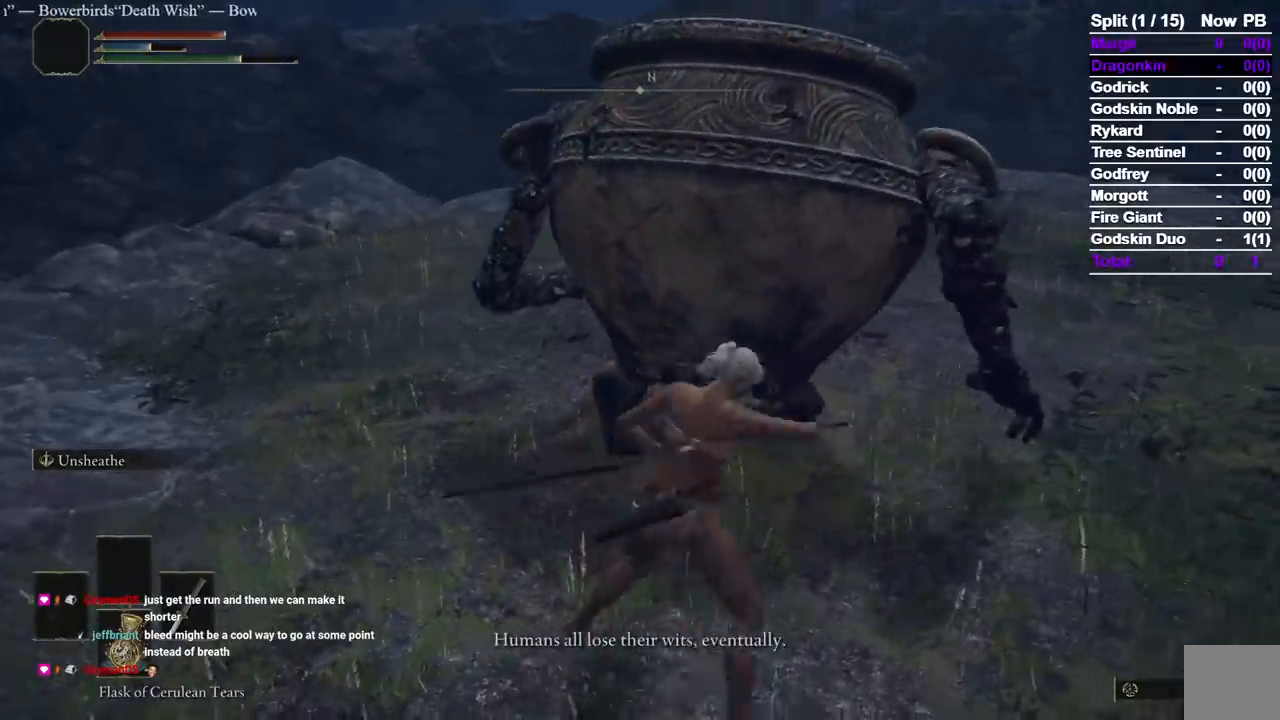
{"dt_ms": 500, "buttons": [], "left_stick": "up", "right_stick": "center", "events": [[33, "left_stick", "up"]]}
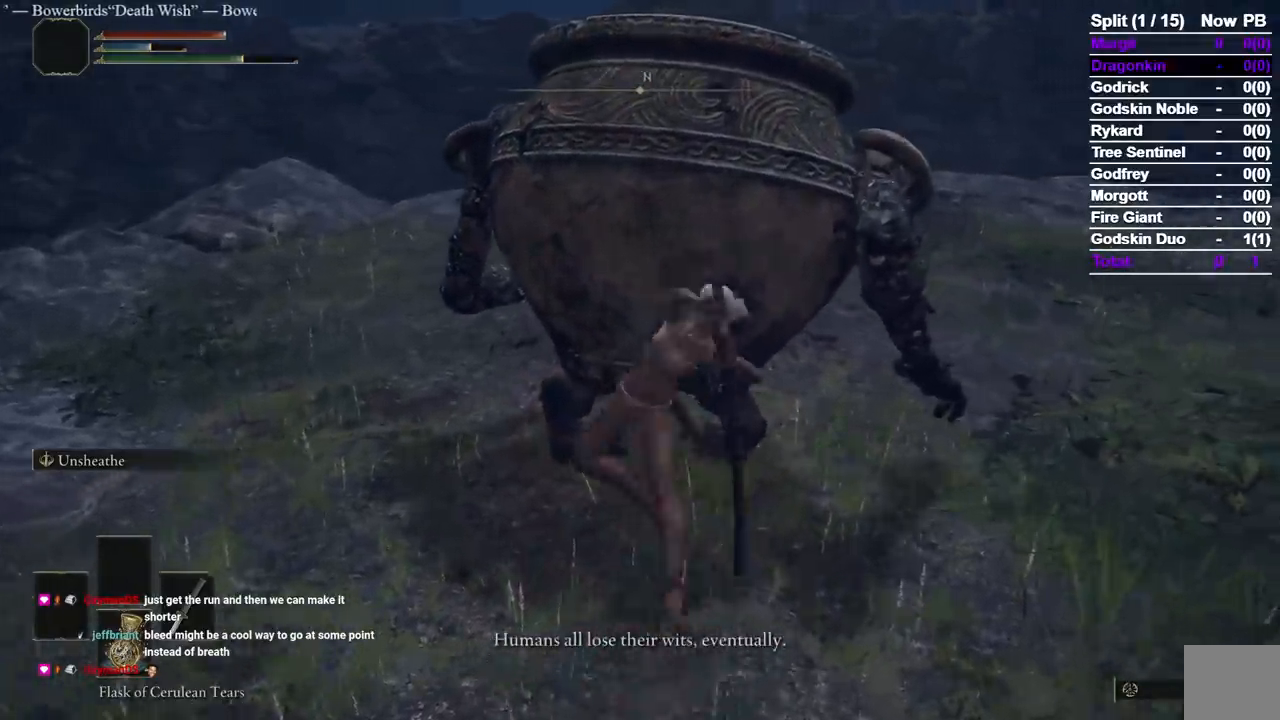
{"dt_ms": 500, "buttons": [], "left_stick": "down", "right_stick": "center", "events": [[383, "left_stick", "down"]]}